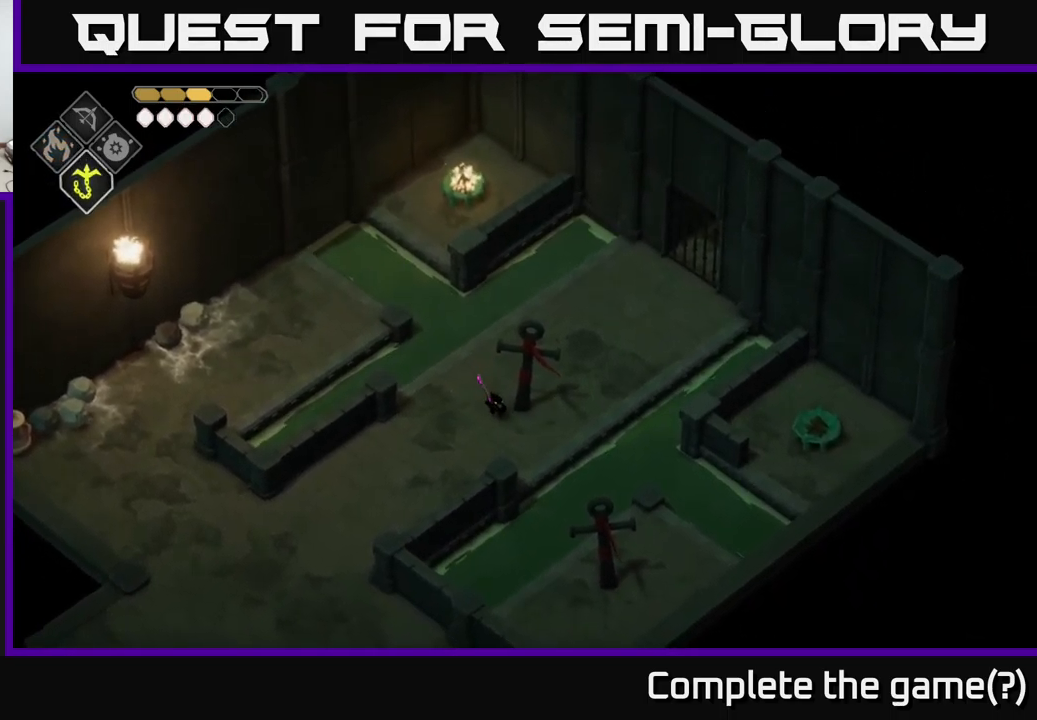
Gameplay with a controller (Xbox layout); each line is a JSON object with the inputs held at the frame after it. "events" lists button and stick changes between this image and that frame as [ms after this image, input, new state], when the widget could be followed in between.
{"buttons": [], "left_stick": "down-right", "right_stick": "center", "events": [[50, "L2", "down"], [83, "B", "down"], [366, "B", "up"], [483, "L2", "up"]]}
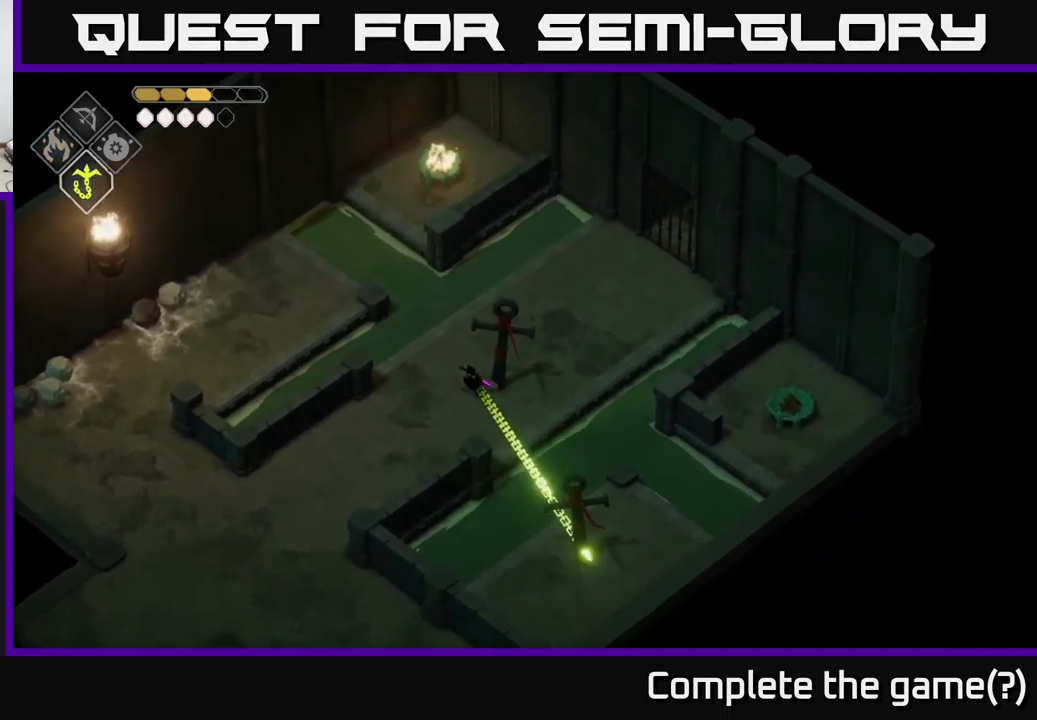
{"buttons": ["DPAD_RIGHT"], "left_stick": "center", "right_stick": "center", "events": [[450, "left_stick", "center"], [483, "DPAD_RIGHT", "down"]]}
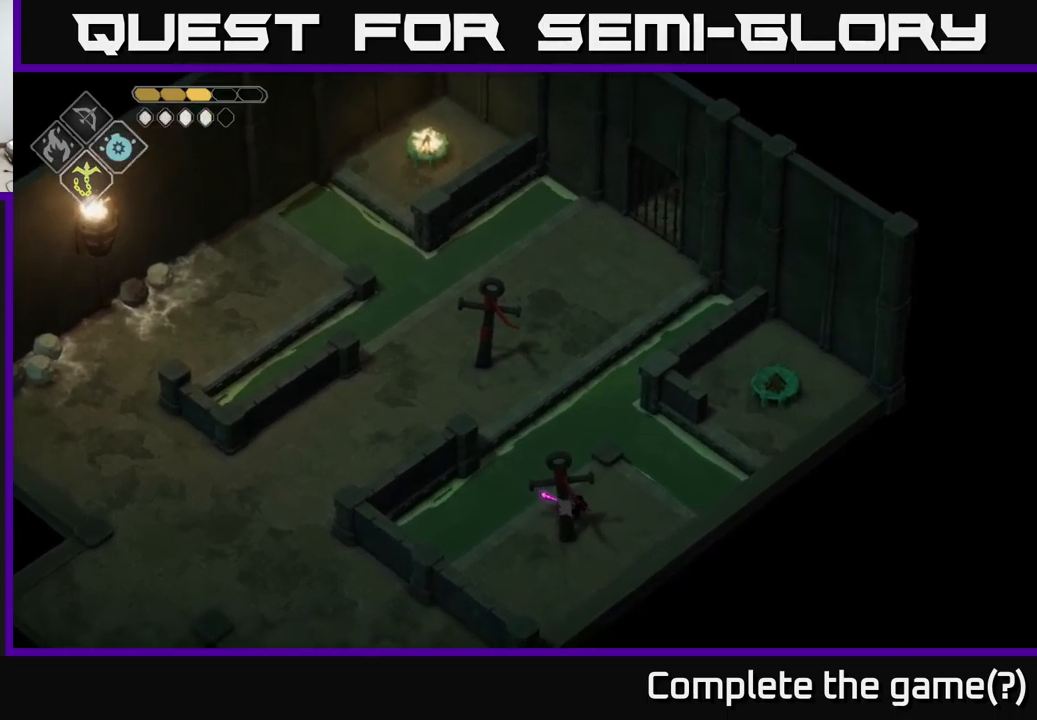
{"buttons": [], "left_stick": "right", "right_stick": "center", "events": [[50, "DPAD_RIGHT", "up"], [167, "DPAD_LEFT", "down"], [300, "DPAD_LEFT", "up"], [383, "left_stick", "right"]]}
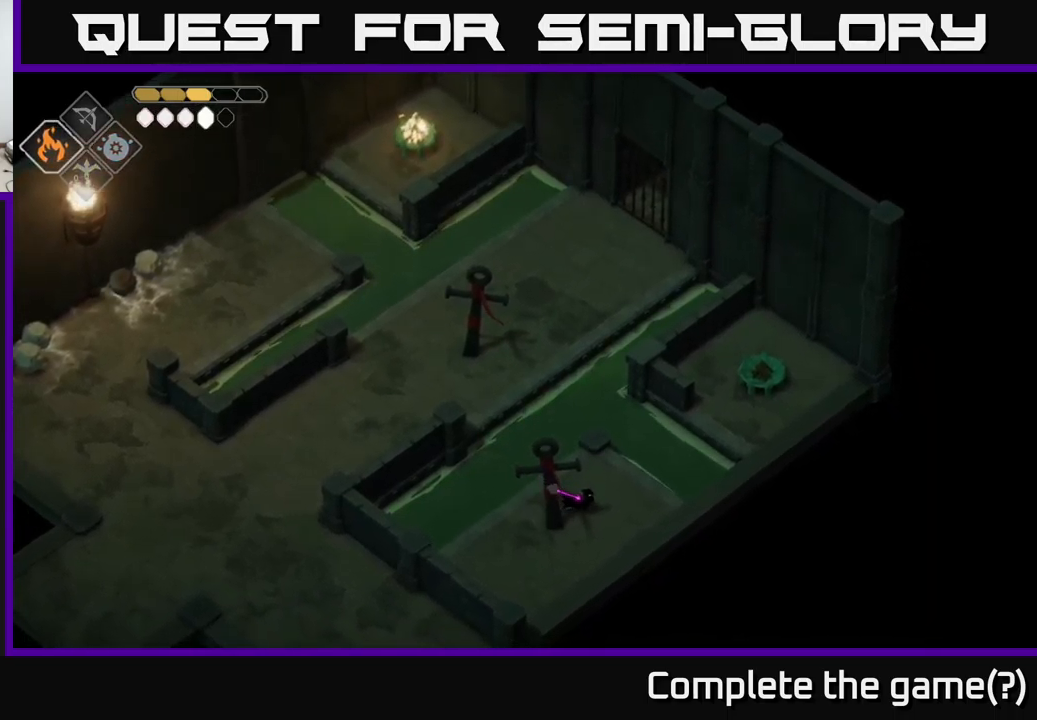
{"buttons": ["B", "L2"], "left_stick": "up-right", "right_stick": "center", "events": [[217, "L2", "down"], [250, "B", "down"], [250, "left_stick", "up-right"]]}
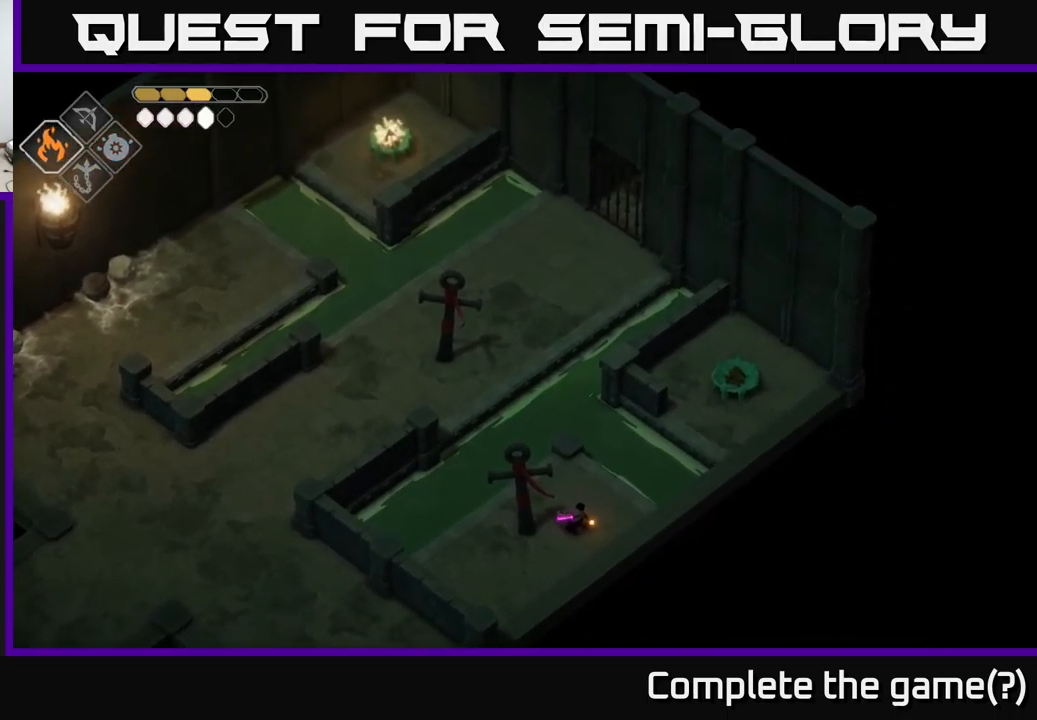
{"buttons": [], "left_stick": "center", "right_stick": "center", "events": [[250, "B", "up"], [317, "L2", "up"], [400, "left_stick", "center"]]}
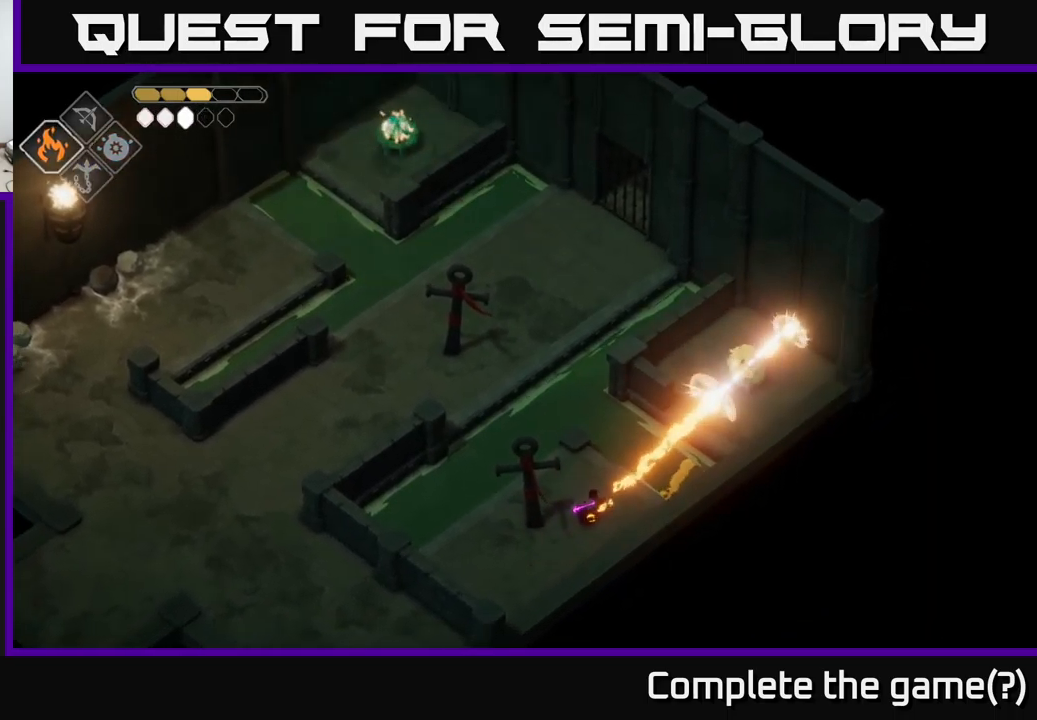
{"buttons": [], "left_stick": "center", "right_stick": "center", "events": [[267, "left_stick", "up"], [367, "left_stick", "up-left"], [467, "left_stick", "center"]]}
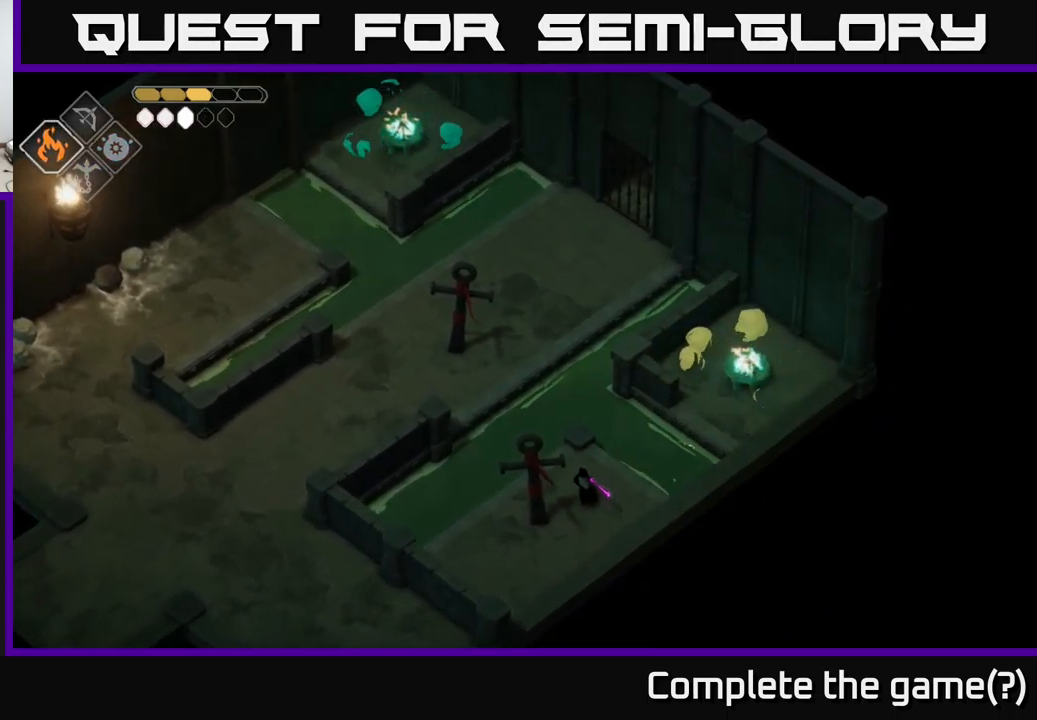
{"buttons": [], "left_stick": "center", "right_stick": "center", "events": []}
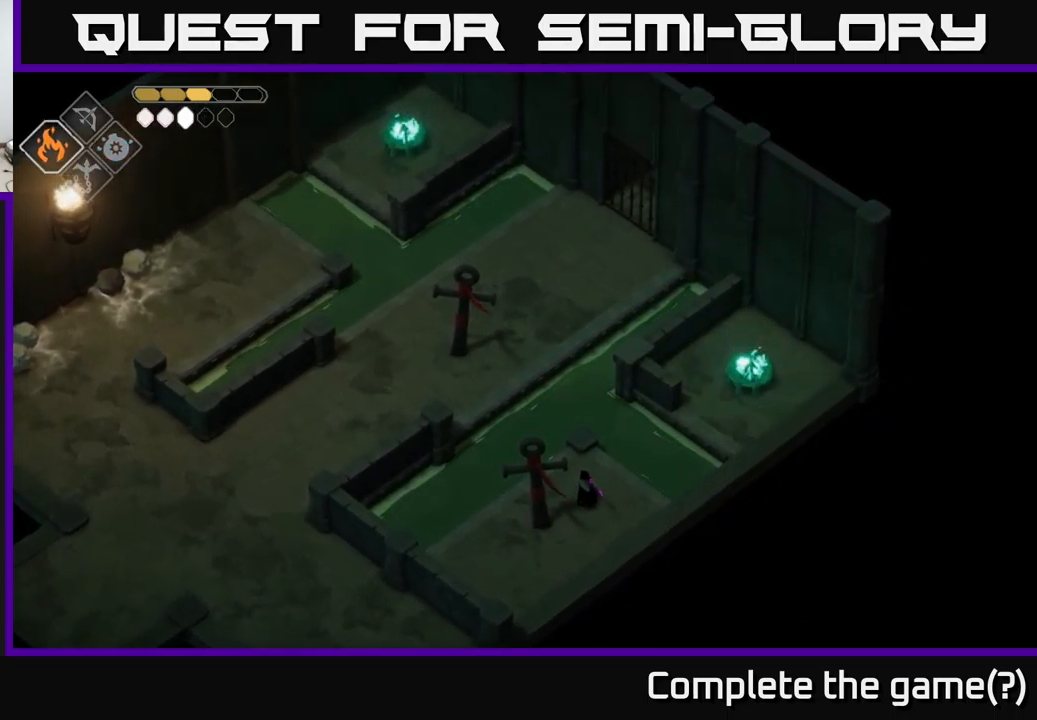
{"buttons": ["DPAD_RIGHT"], "left_stick": "center", "right_stick": "center", "events": [[483, "DPAD_RIGHT", "down"]]}
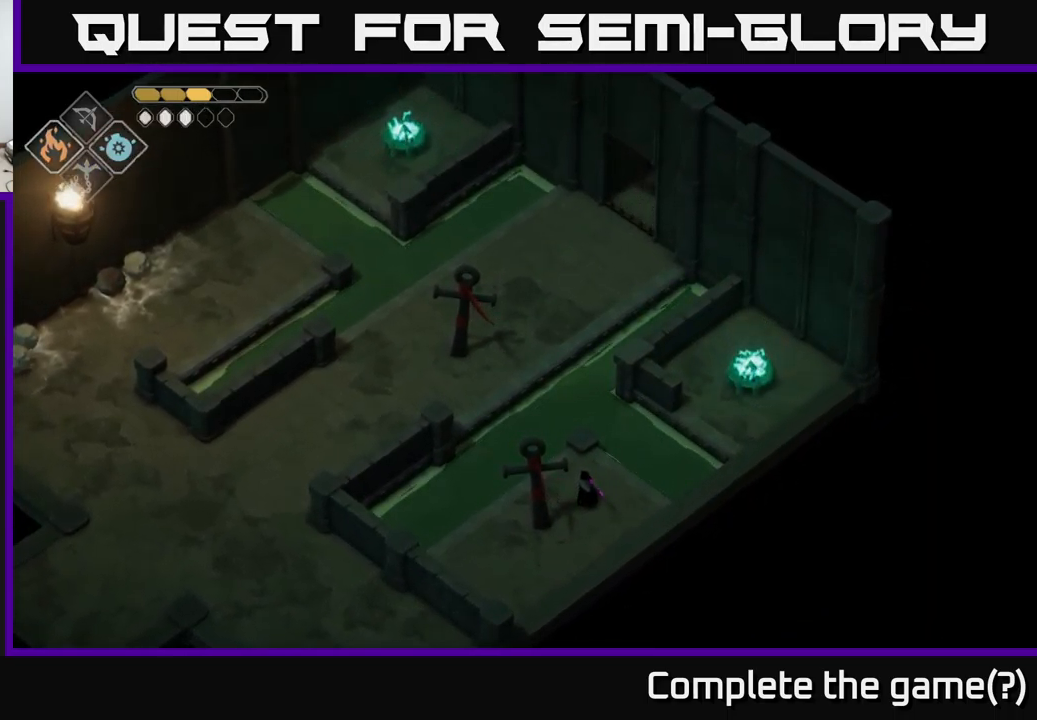
{"buttons": [], "left_stick": "center", "right_stick": "center", "events": [[67, "DPAD_RIGHT", "up"], [417, "left_stick", "up-left"], [467, "left_stick", "center"]]}
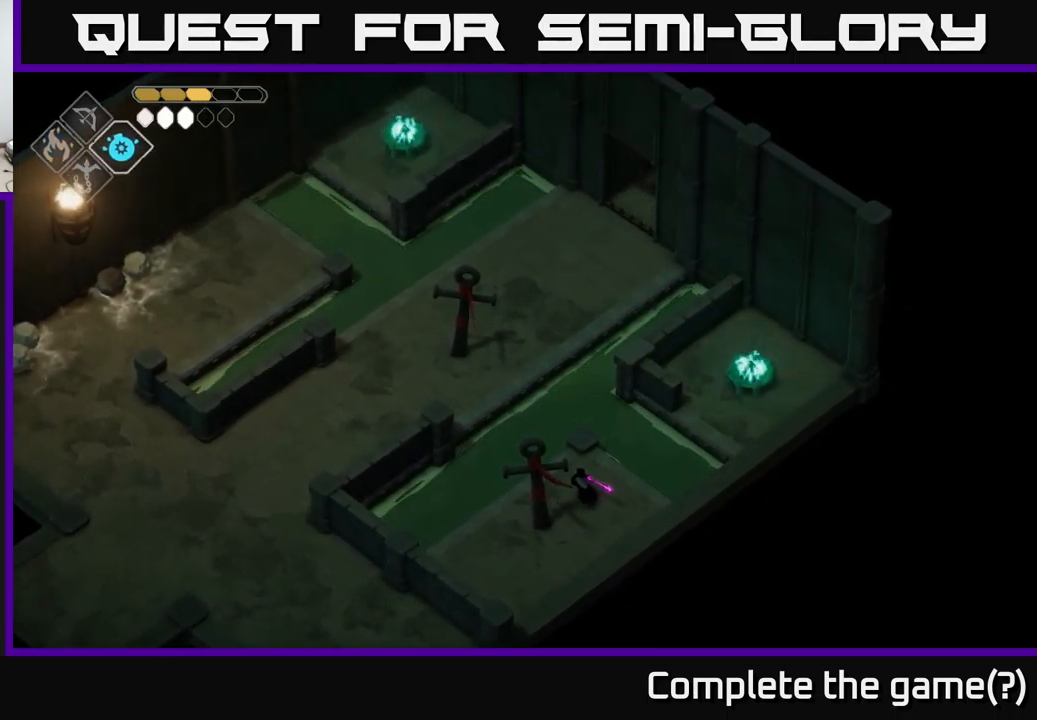
{"buttons": [], "left_stick": "center", "right_stick": "center", "events": [[417, "DPAD_DOWN", "down"], [483, "DPAD_DOWN", "up"]]}
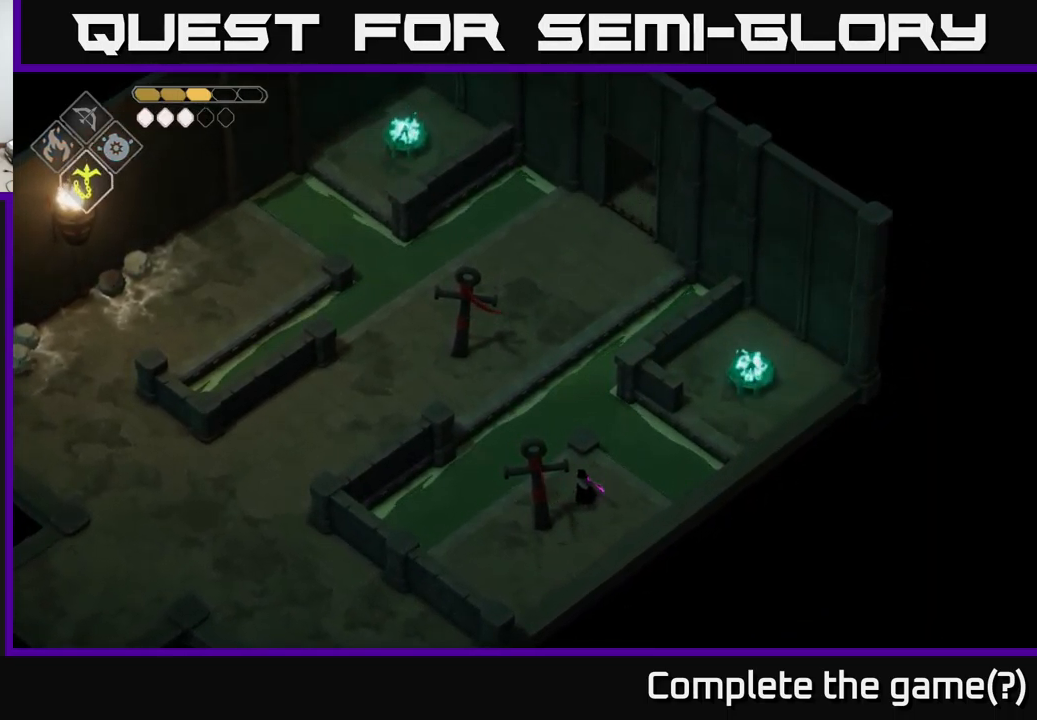
{"buttons": ["L2"], "left_stick": "up-left", "right_stick": "center", "events": [[183, "L2", "down"], [183, "left_stick", "up-left"], [200, "B", "down"], [500, "B", "up"]]}
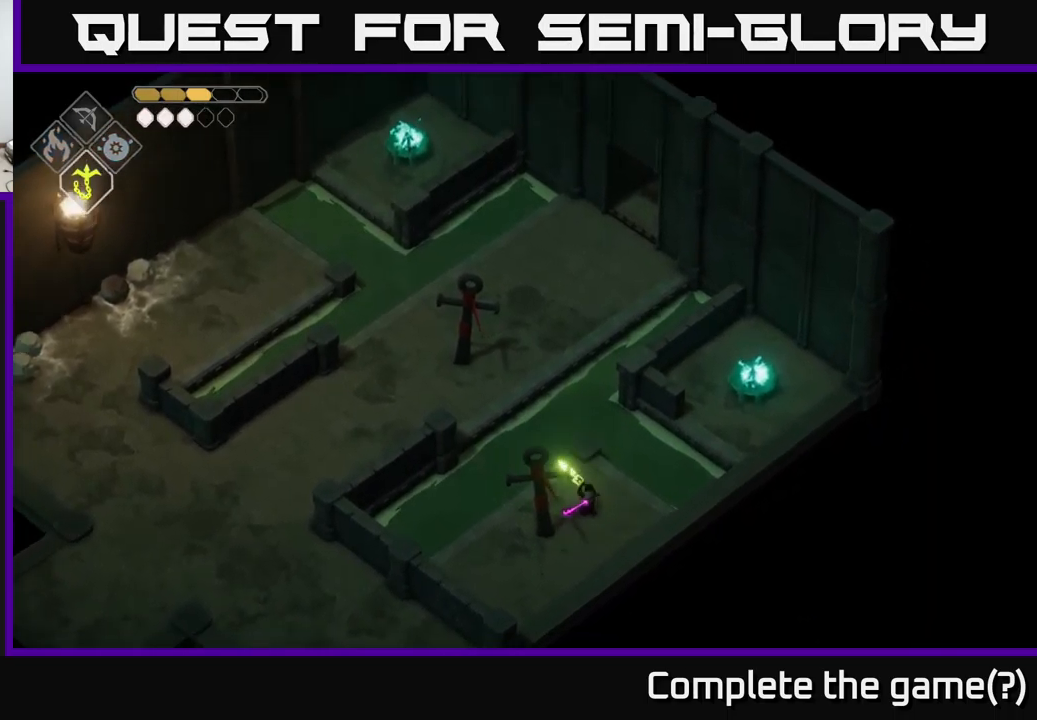
{"buttons": [], "left_stick": "up-right", "right_stick": "center", "events": [[233, "L2", "up"], [366, "left_stick", "up-right"]]}
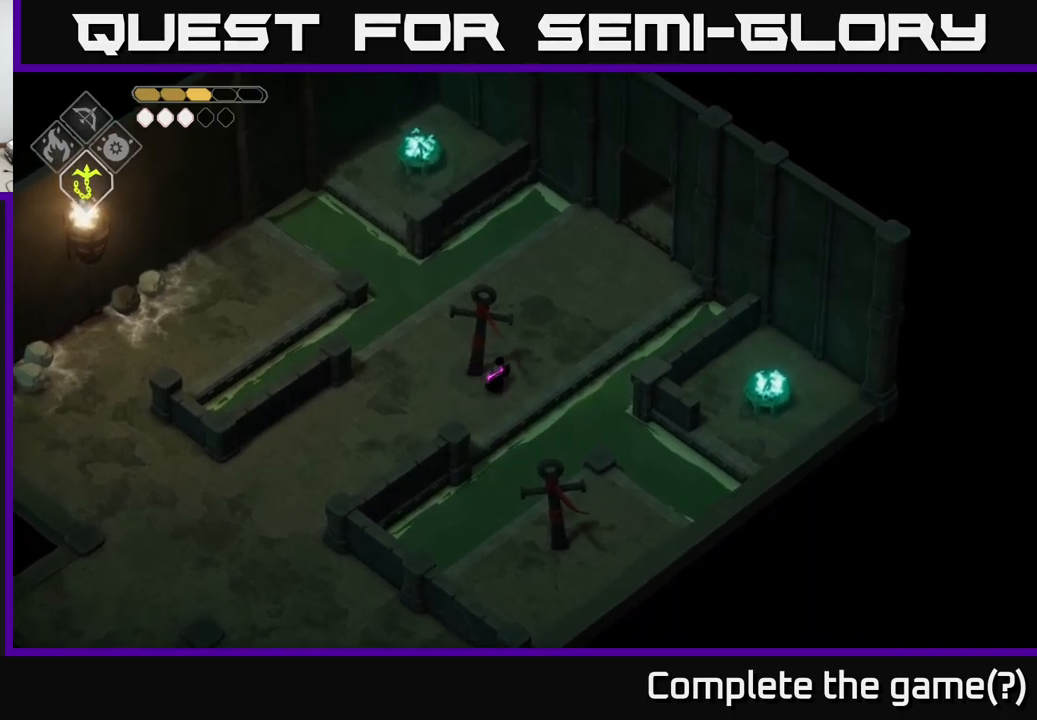
{"buttons": [], "left_stick": "up-right", "right_stick": "center", "events": []}
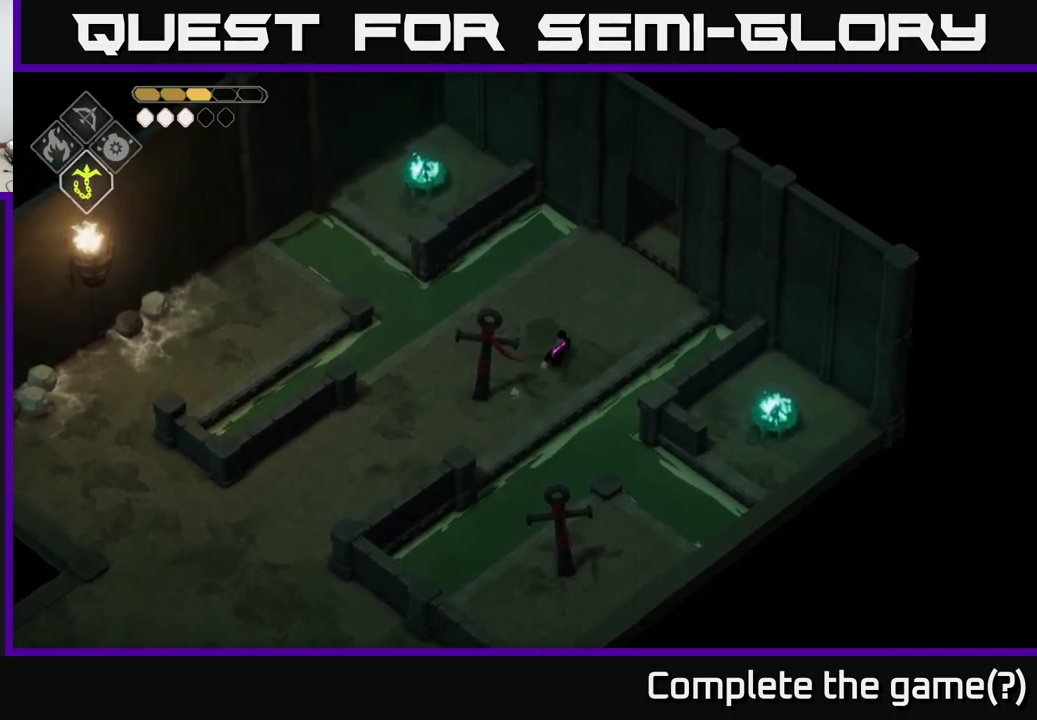
{"buttons": [], "left_stick": "up-right", "right_stick": "center", "events": []}
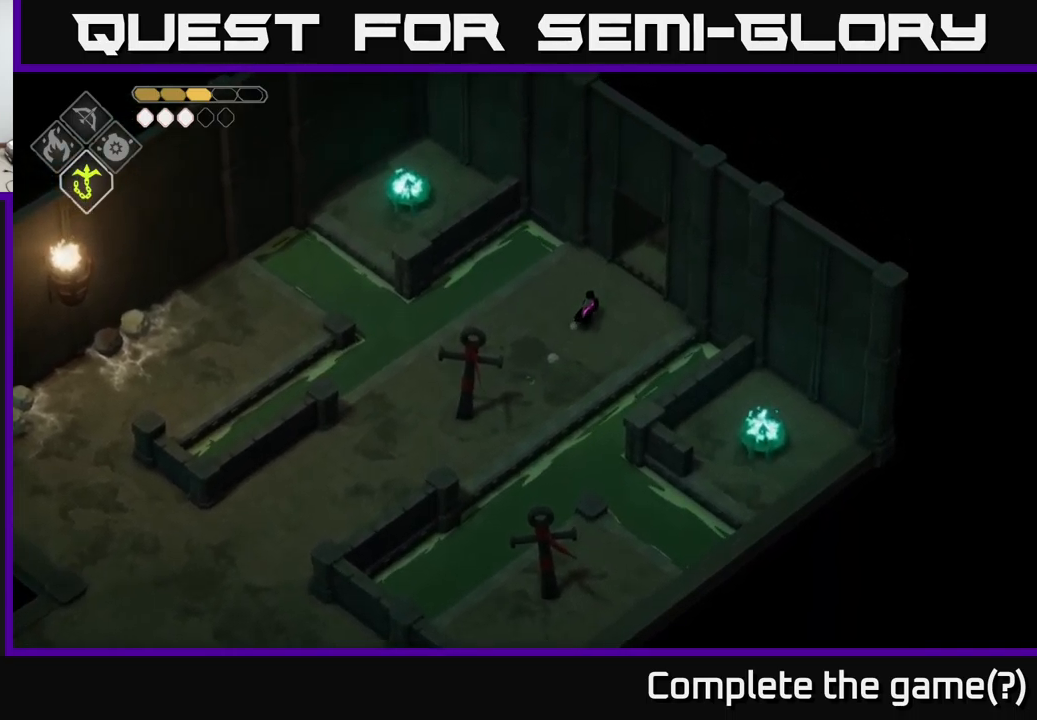
{"buttons": [], "left_stick": "up-right", "right_stick": "center", "events": []}
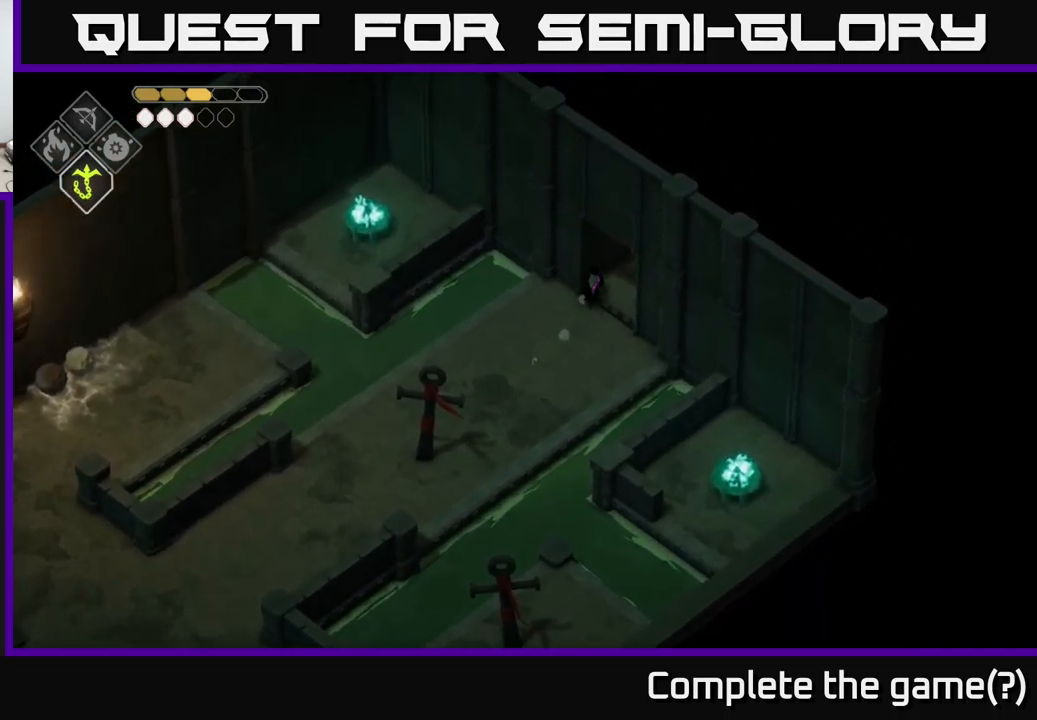
{"buttons": [], "left_stick": "up-right", "right_stick": "center", "events": []}
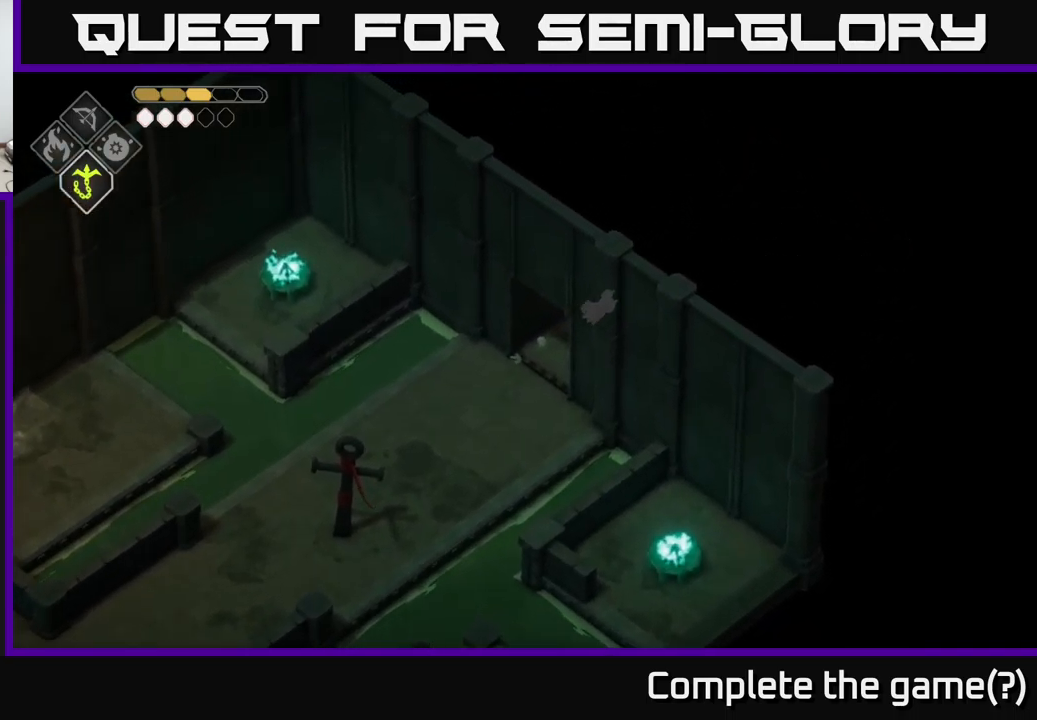
{"buttons": [], "left_stick": "up", "right_stick": "center", "events": [[184, "left_stick", "center"], [250, "left_stick", "up"]]}
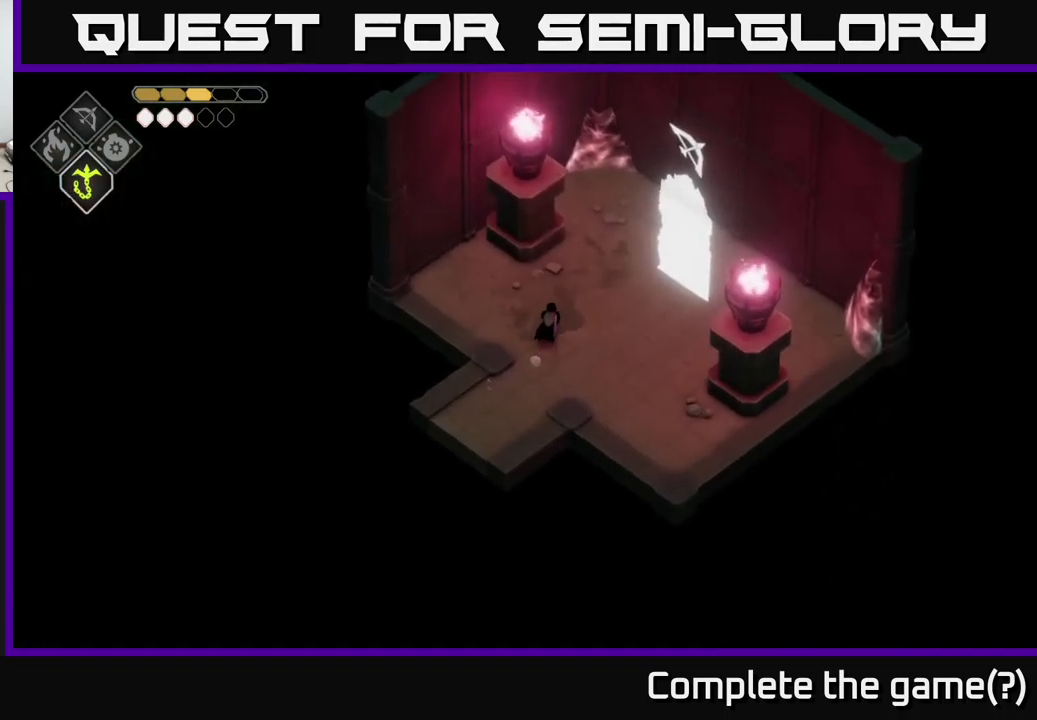
{"buttons": [], "left_stick": "center", "right_stick": "center", "events": [[50, "left_stick", "up-right"], [400, "left_stick", "center"]]}
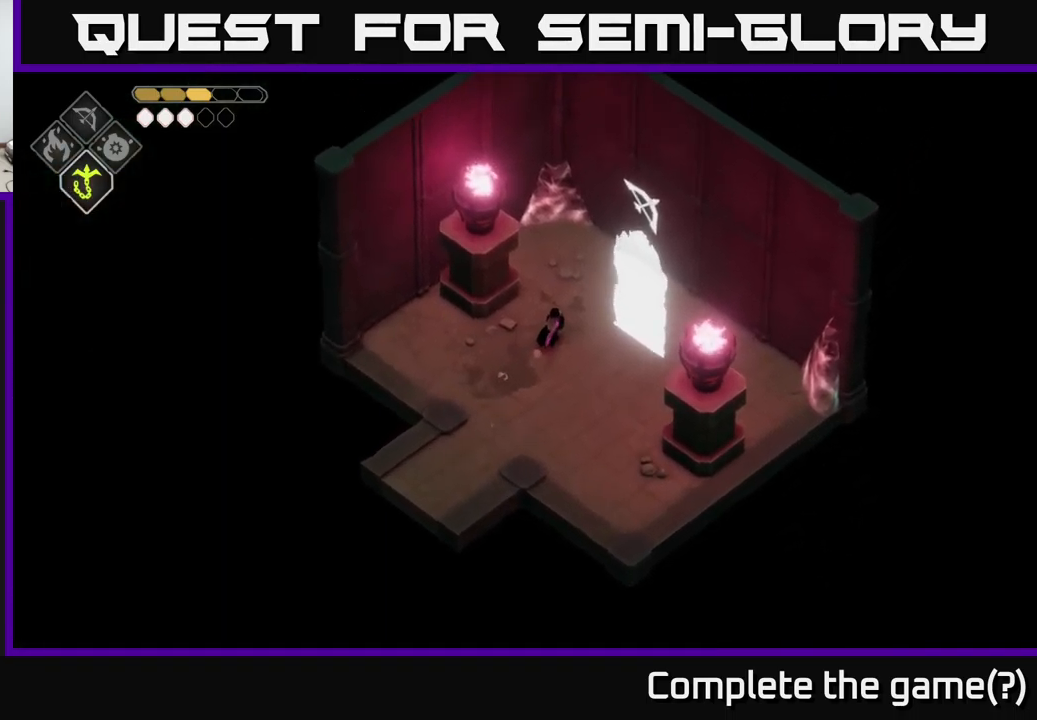
{"buttons": [], "left_stick": "center", "right_stick": "center", "events": []}
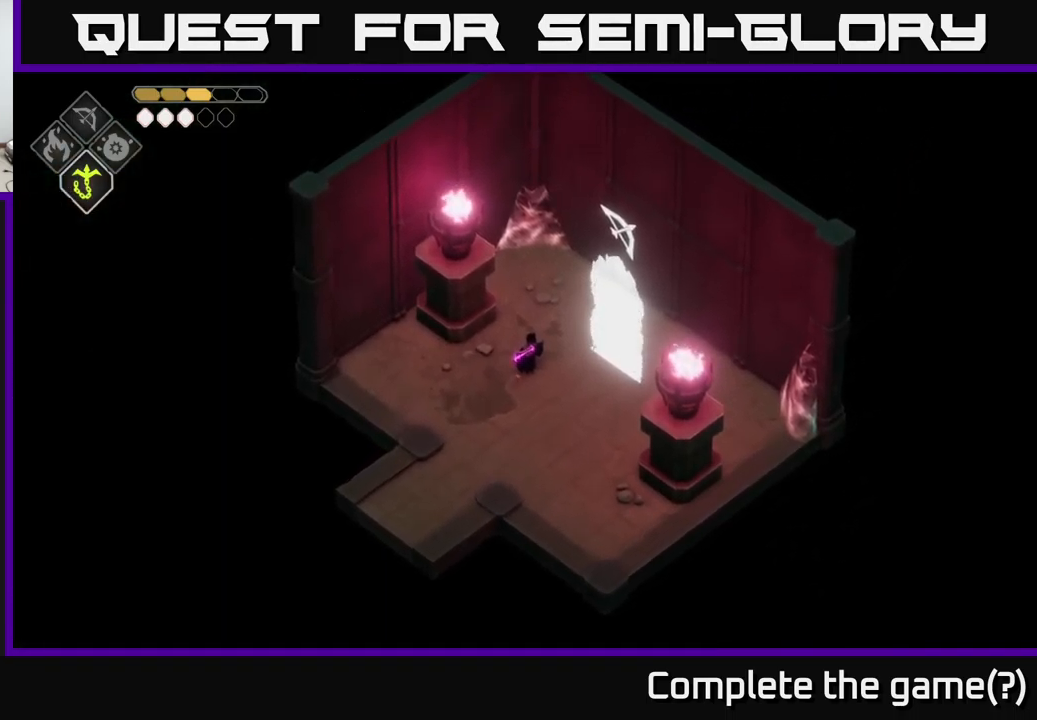
{"buttons": [], "left_stick": "center", "right_stick": "up-right", "events": [[484, "right_stick", "up-right"]]}
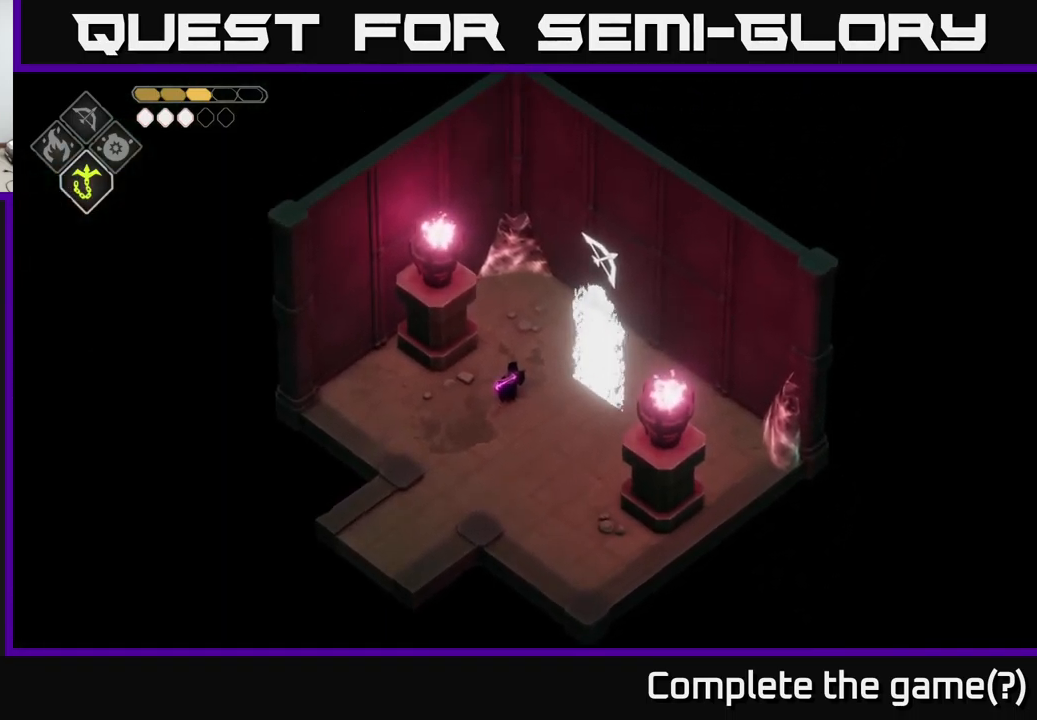
{"buttons": [], "left_stick": "up", "right_stick": "up-right", "events": [[367, "left_stick", "up"]]}
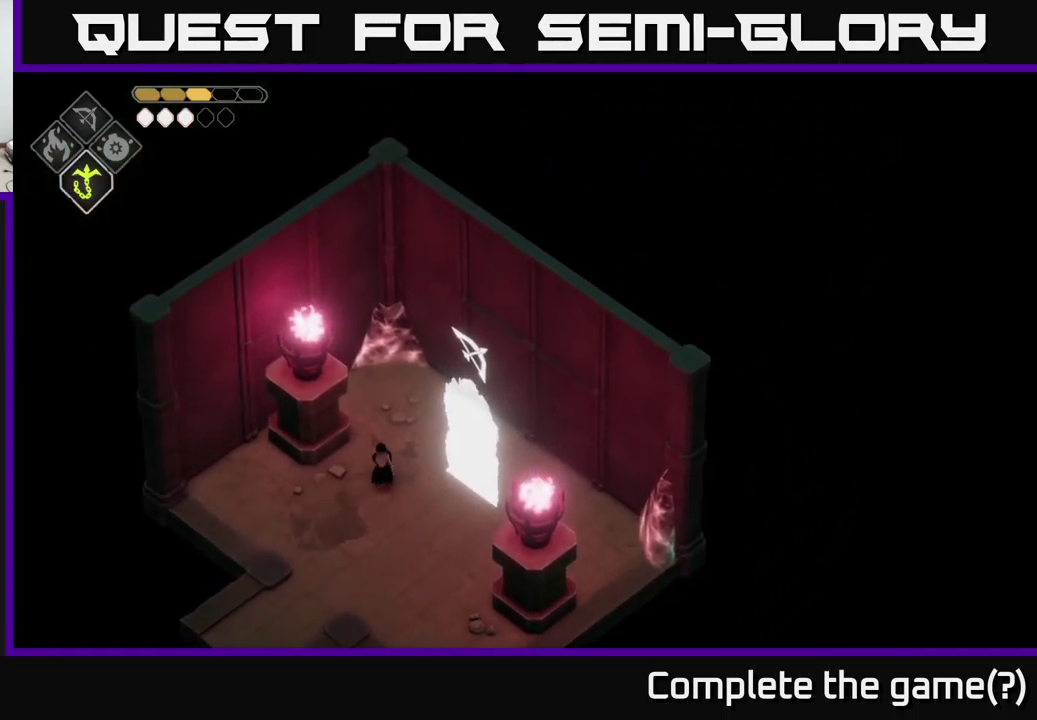
{"buttons": [], "left_stick": "down-right", "right_stick": "center", "events": [[17, "left_stick", "up-left"], [34, "right_stick", "center"], [201, "left_stick", "center"], [367, "left_stick", "down-right"]]}
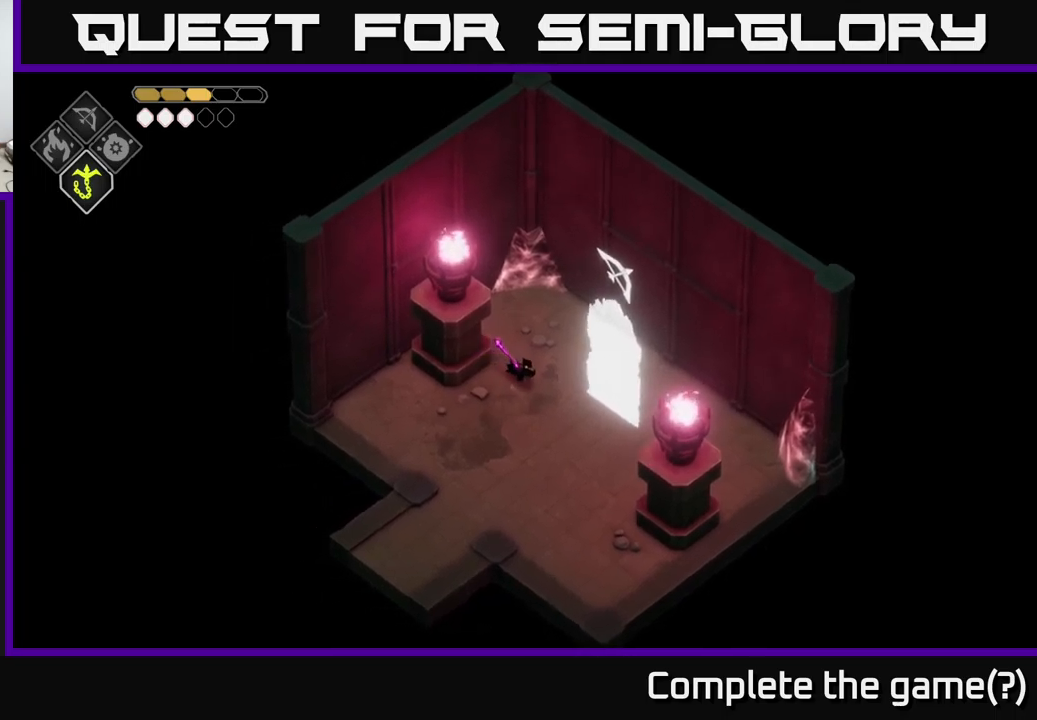
{"buttons": [], "left_stick": "center", "right_stick": "center", "events": [[100, "left_stick", "up"], [333, "left_stick", "center"]]}
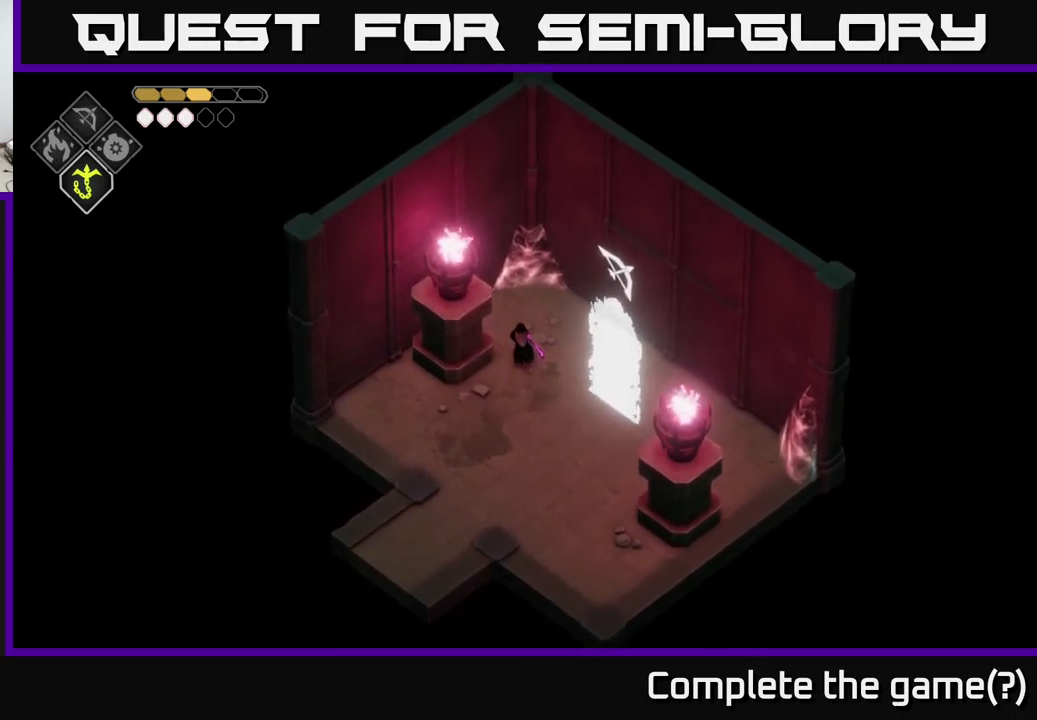
{"buttons": [], "left_stick": "down-right", "right_stick": "center", "events": [[150, "left_stick", "down"], [500, "left_stick", "down-right"]]}
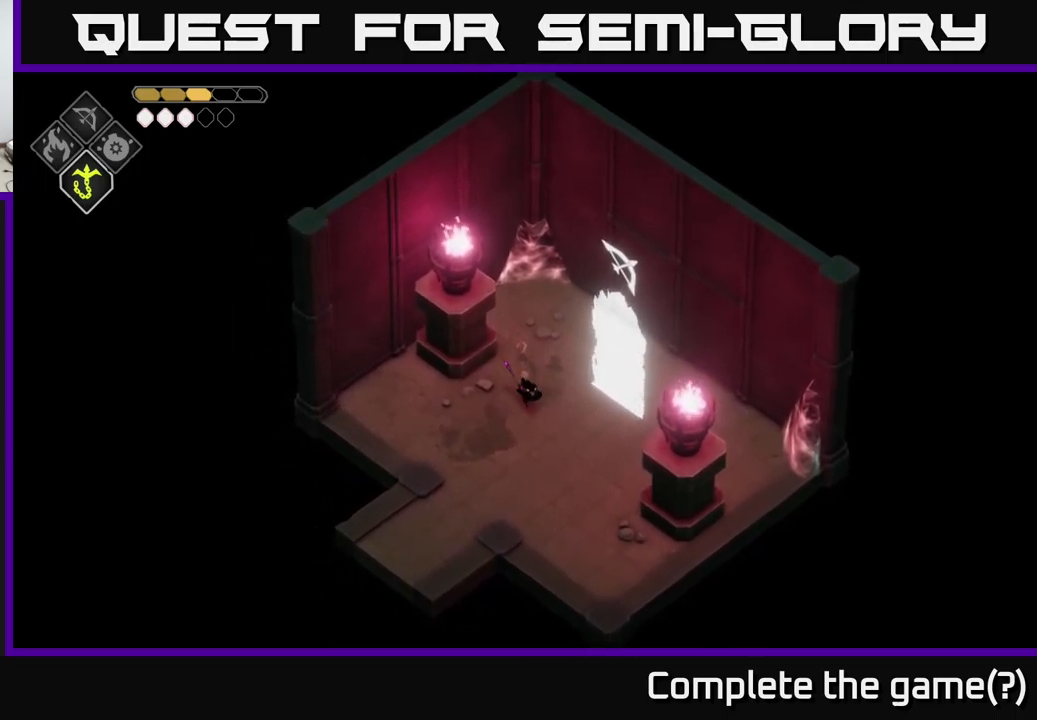
{"buttons": [], "left_stick": "up-right", "right_stick": "center", "events": [[200, "left_stick", "up-right"]]}
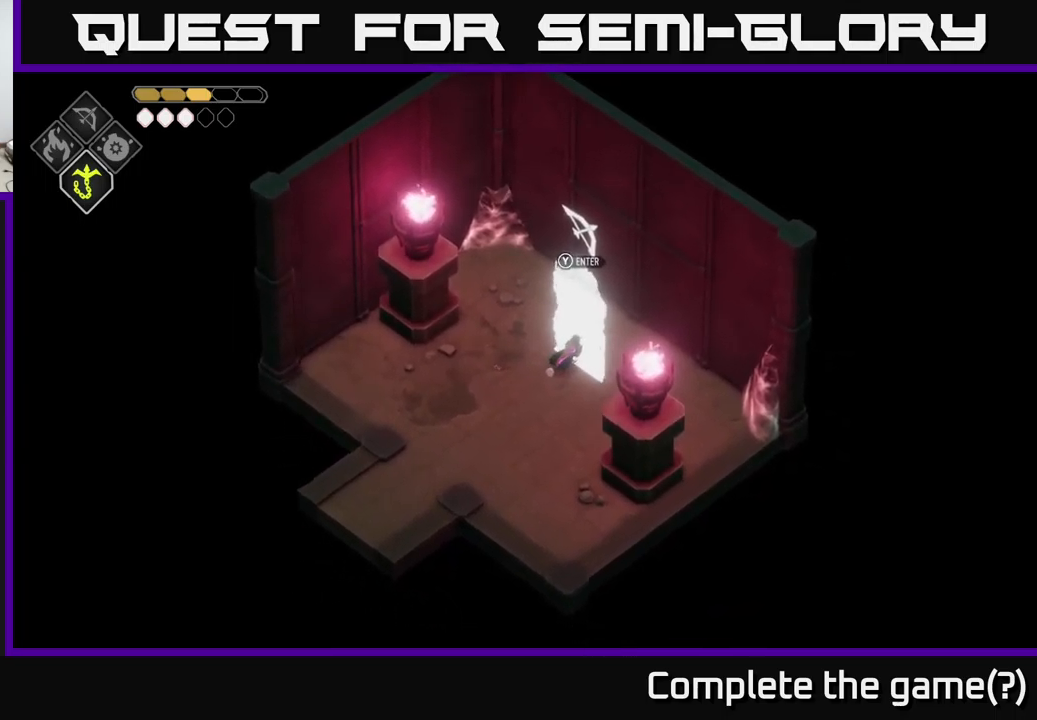
{"buttons": [], "left_stick": "center", "right_stick": "center", "events": [[200, "left_stick", "center"]]}
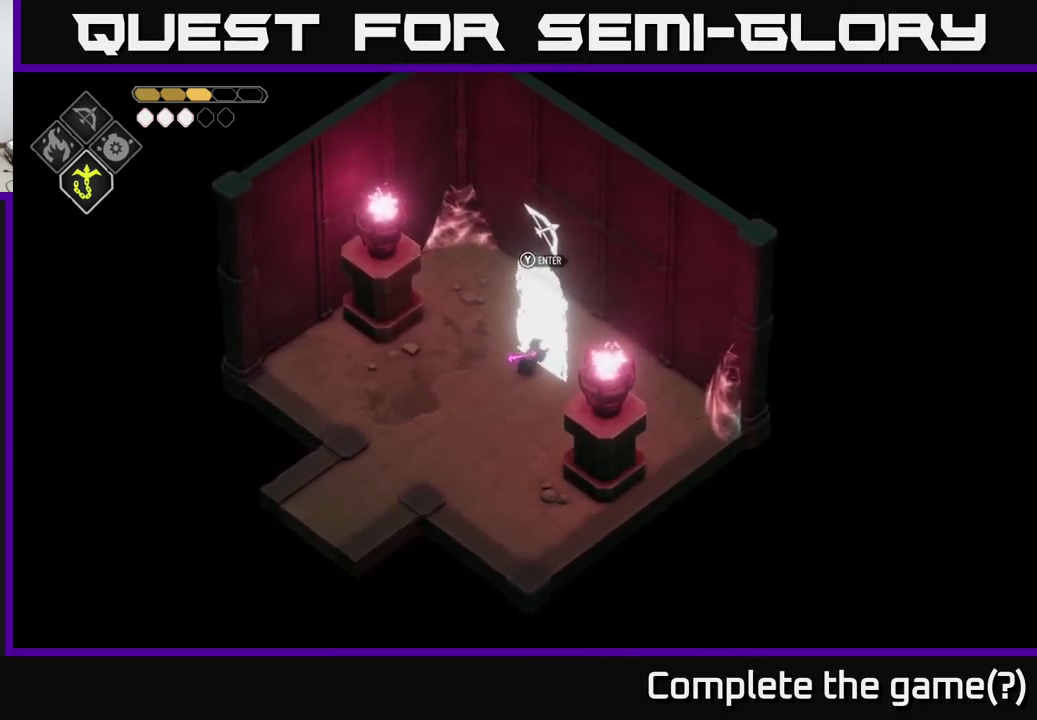
{"buttons": [], "left_stick": "center", "right_stick": "center", "events": [[283, "Y", "down"], [416, "Y", "up"]]}
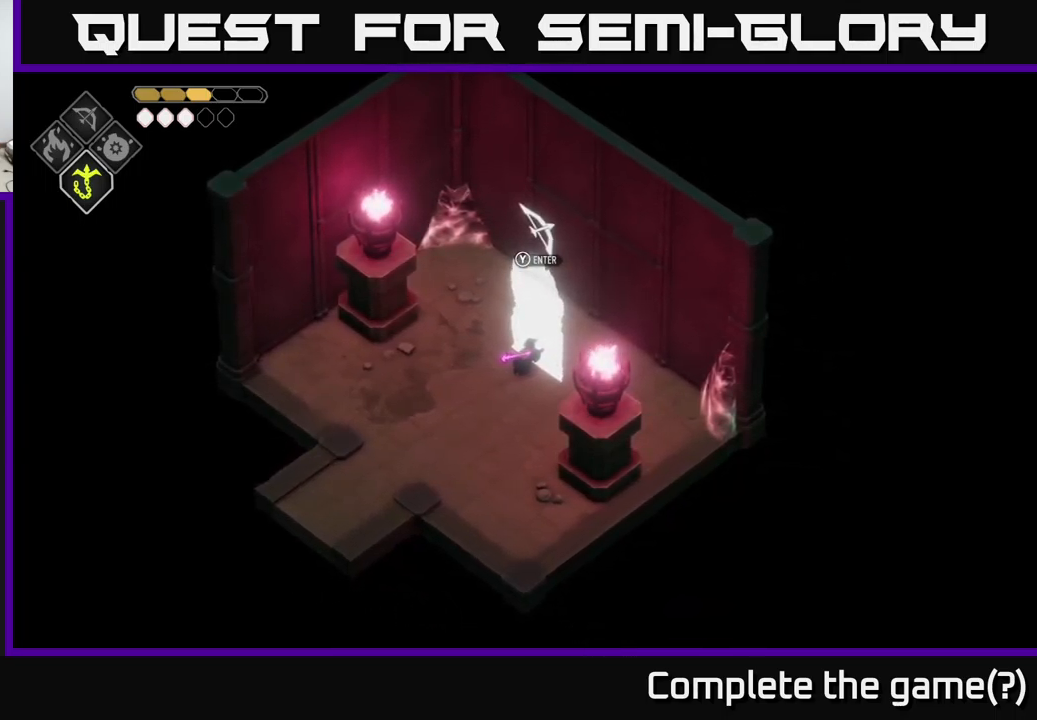
{"buttons": [], "left_stick": "center", "right_stick": "center", "events": []}
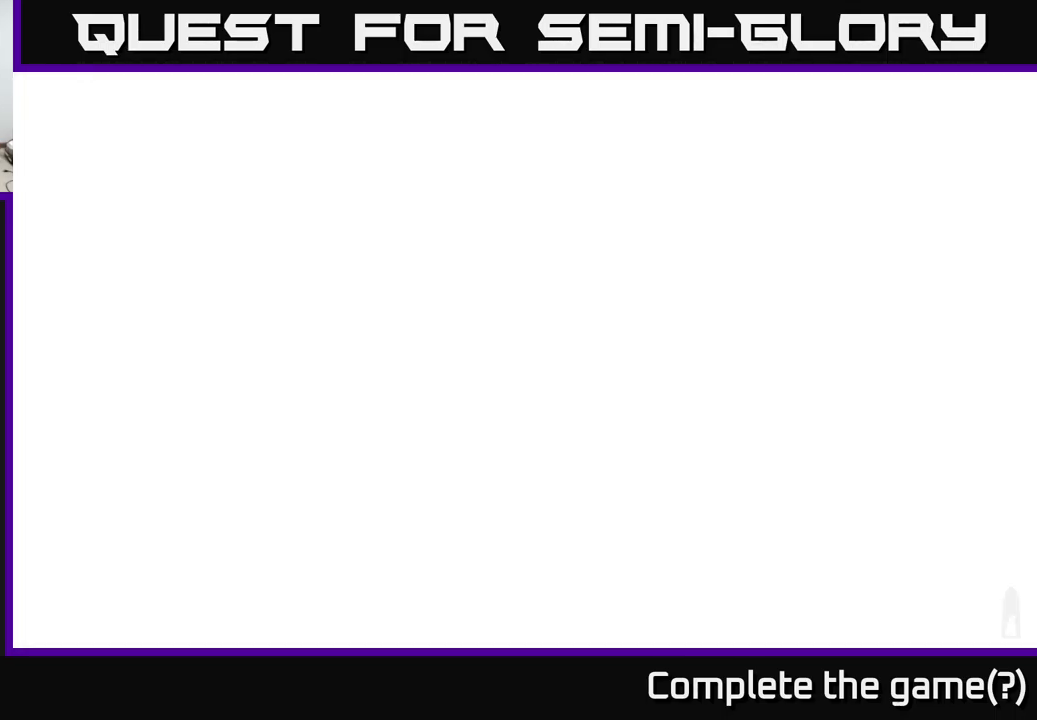
{"buttons": [], "left_stick": "center", "right_stick": "center", "events": []}
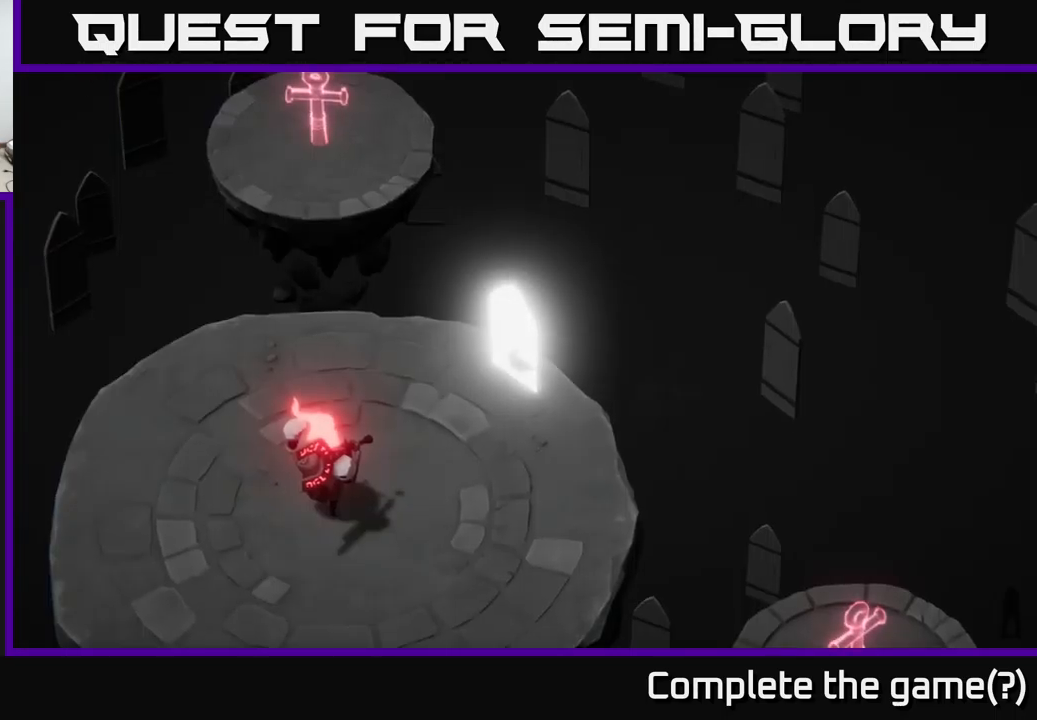
{"buttons": [], "left_stick": "center", "right_stick": "center", "events": []}
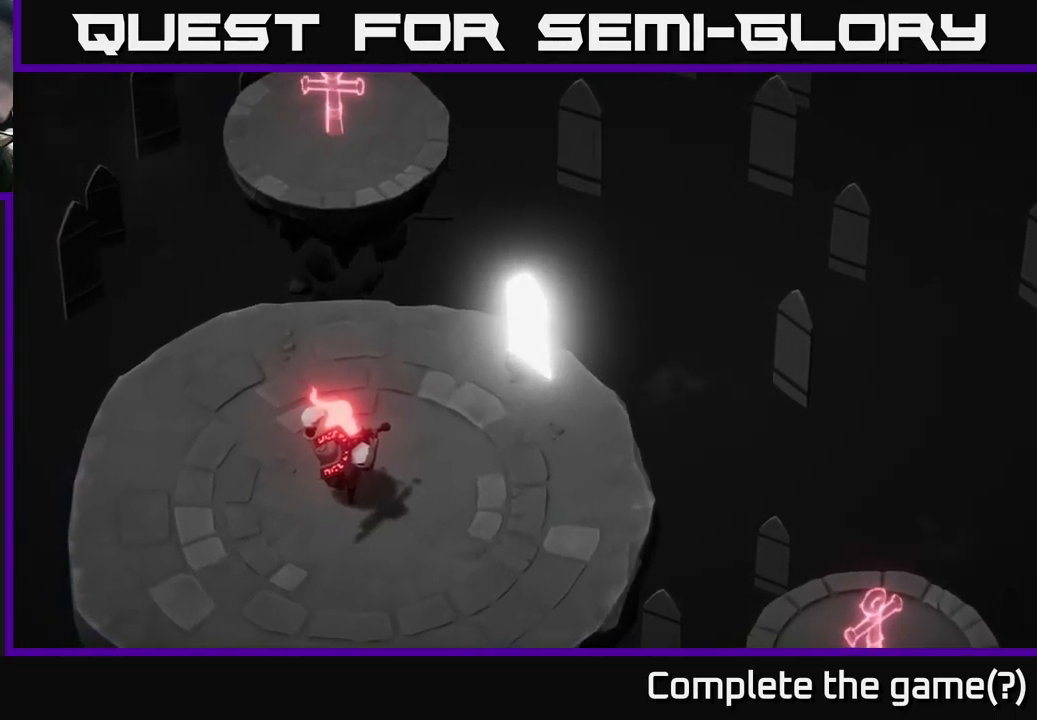
{"buttons": [], "left_stick": "center", "right_stick": "center", "events": []}